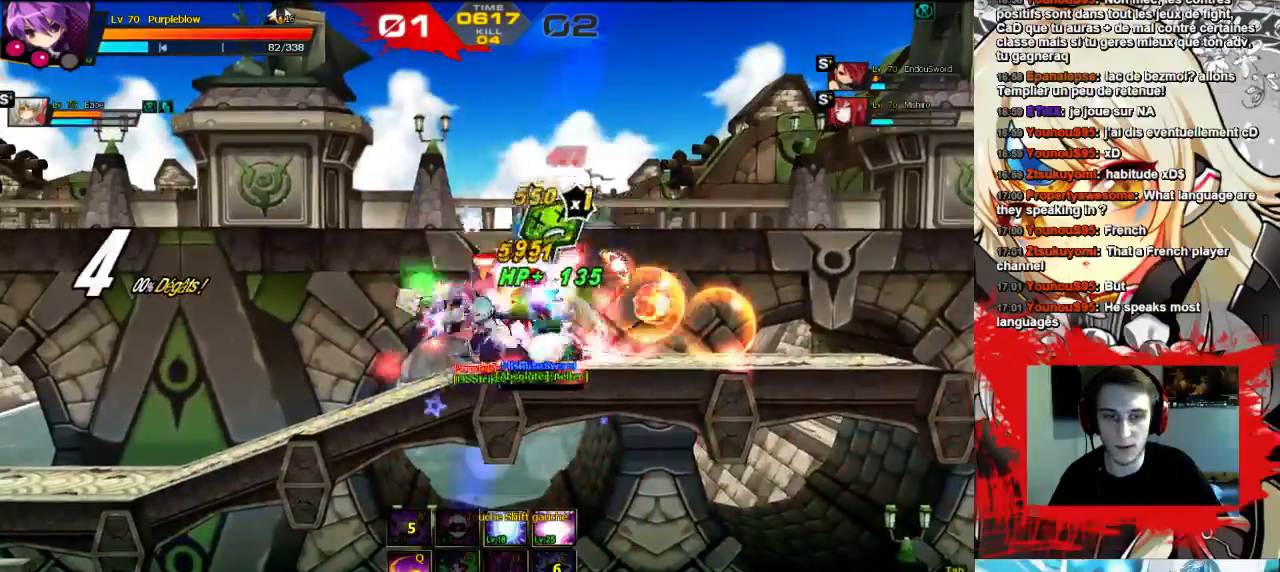
Gameplay with keyboard; each line is a JSON object with the keys held at the frame after it. "events" lists presses ("down") and releases ("up") of "comma", "down", "left", "right", "shift", "up", "w" and "x" between this image and that frame as [ms after this image, input, new state], when the widget could be followed in between. No other keys are recorded. Mouse input is not recorded.
{"keys": ["right", "x"], "events": [[33, "x", "down"], [100, "x", "up"], [133, "x", "down"]]}
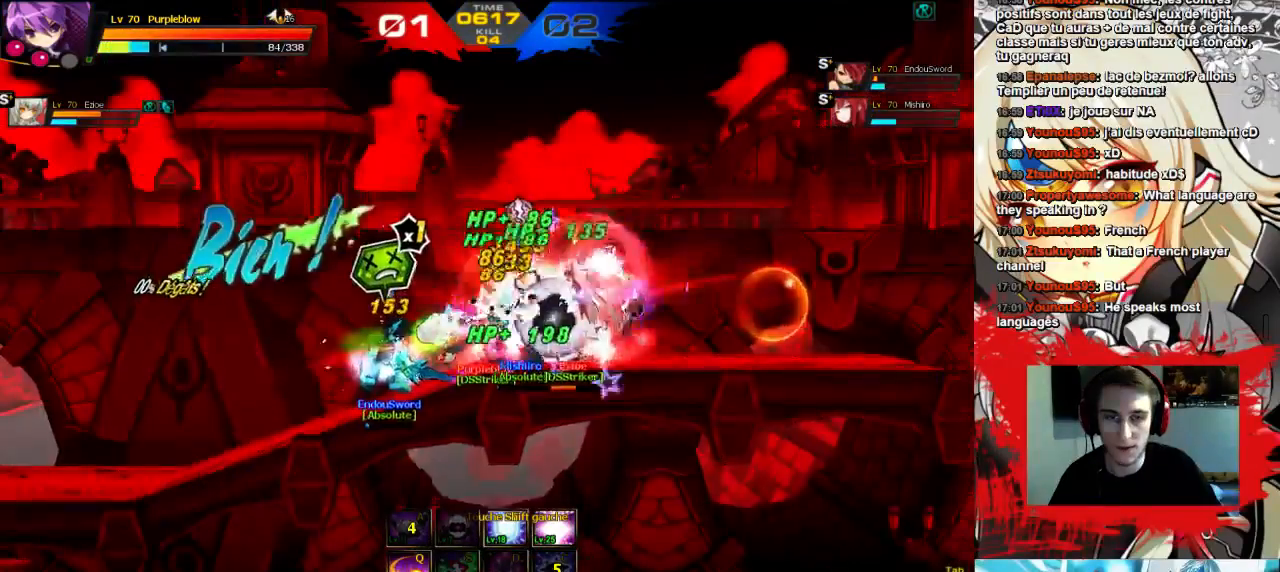
{"keys": ["right", "up"], "events": [[133, "x", "up"], [333, "up", "down"], [433, "shift", "down"], [467, "shift", "up"]]}
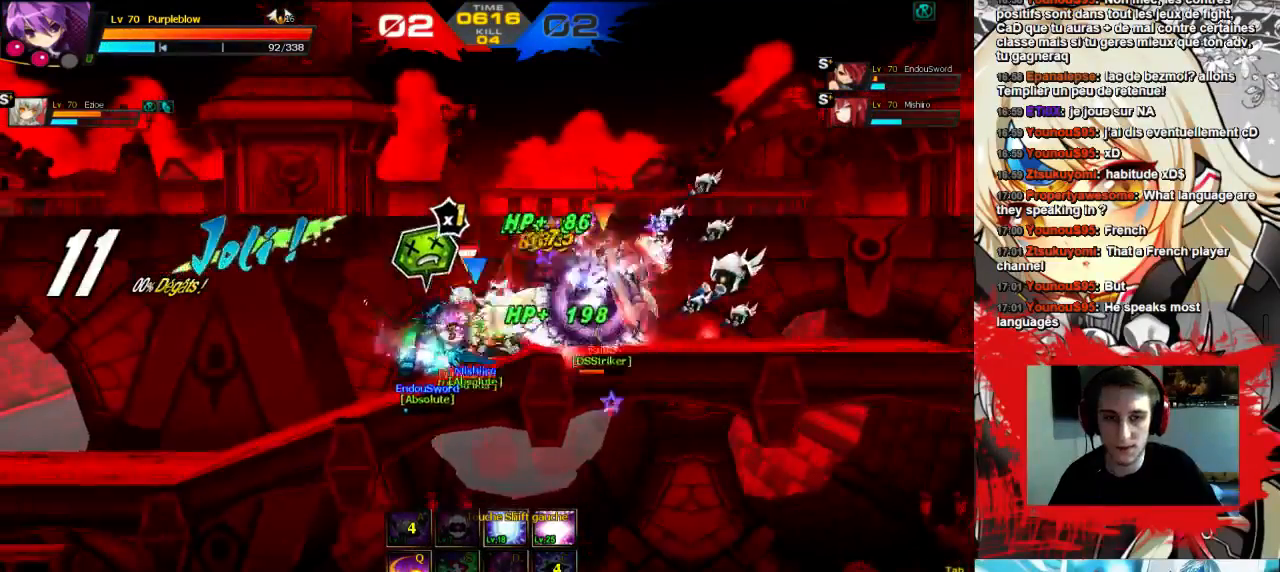
{"keys": ["right"], "events": [[67, "shift", "down"], [267, "shift", "up"], [500, "up", "up"]]}
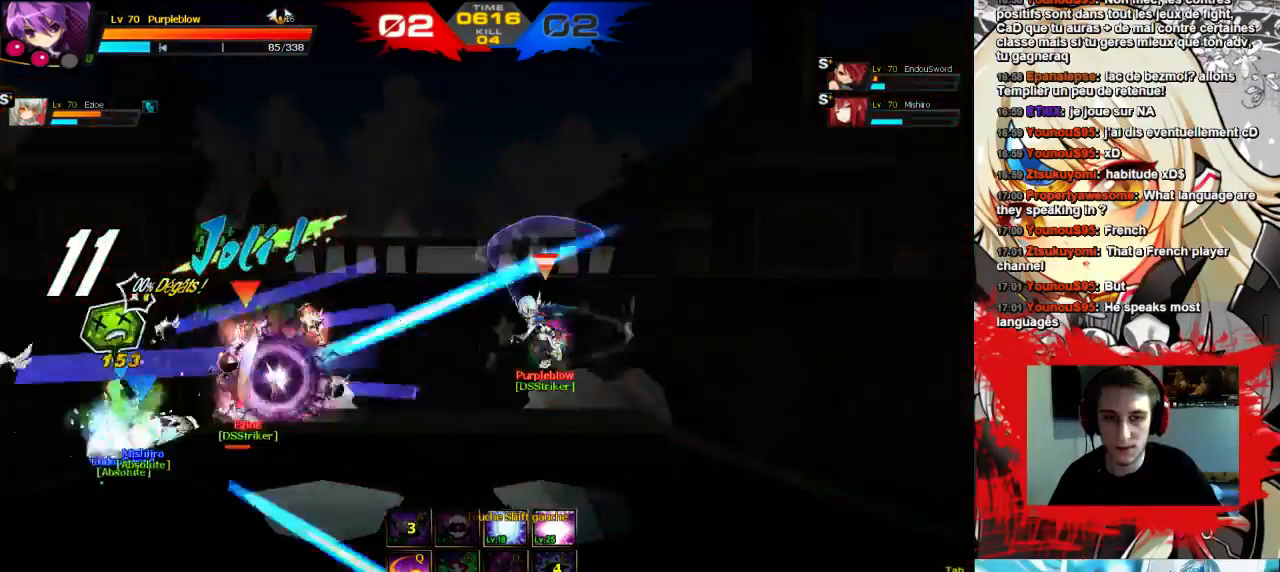
{"keys": ["right"], "events": []}
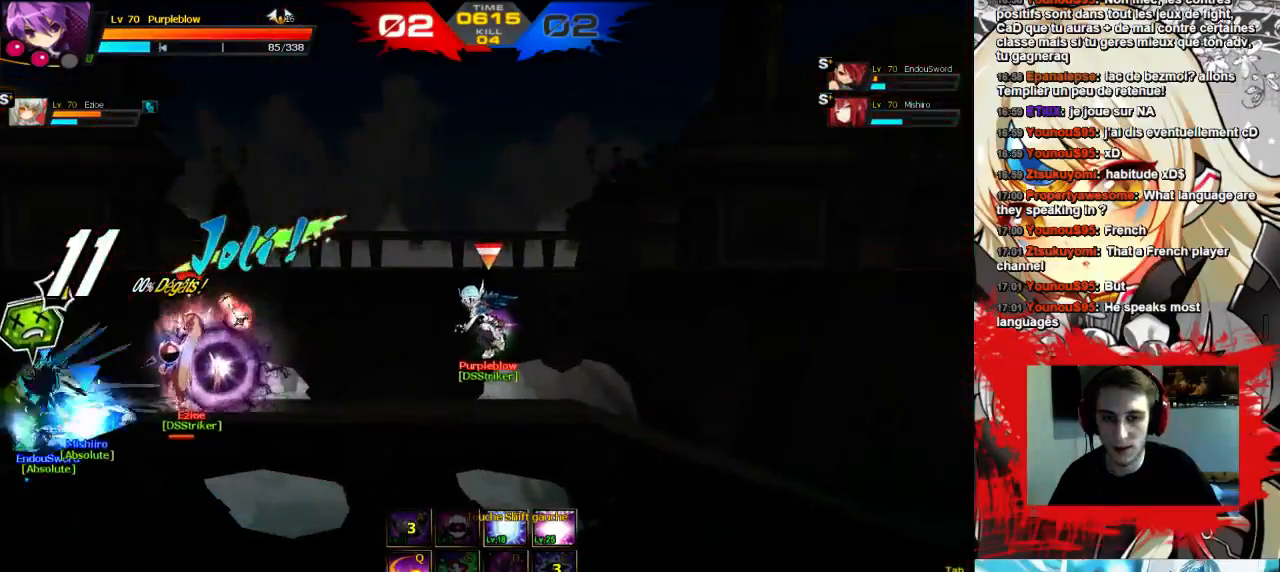
{"keys": ["right"], "events": []}
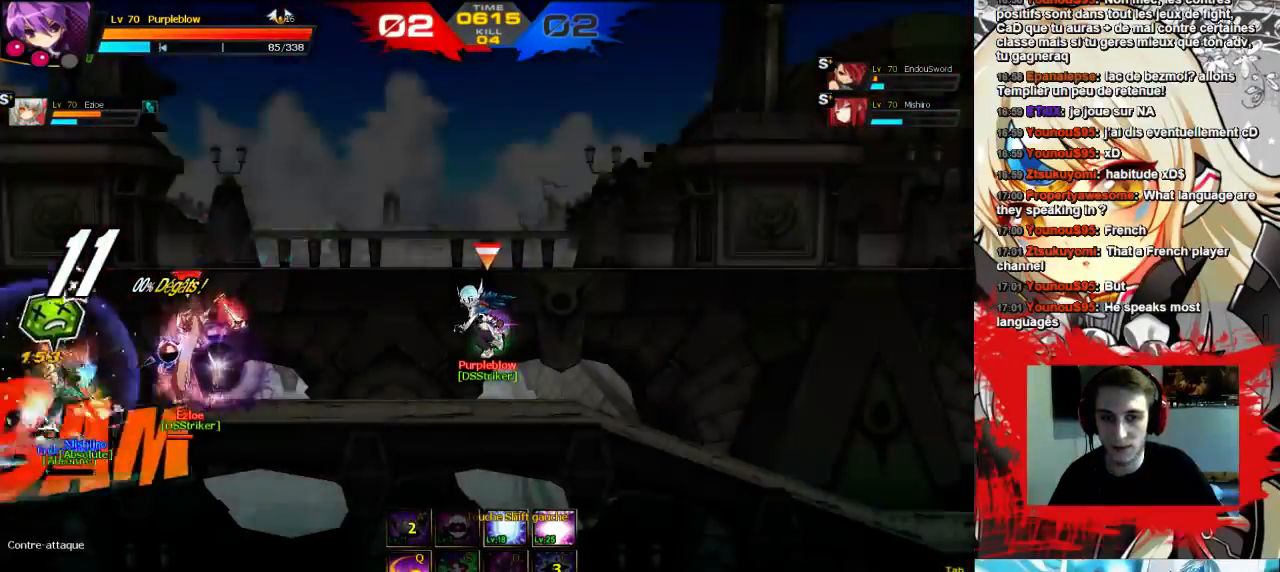
{"keys": [], "events": [[233, "left", "down"], [233, "right", "up"], [500, "left", "up"]]}
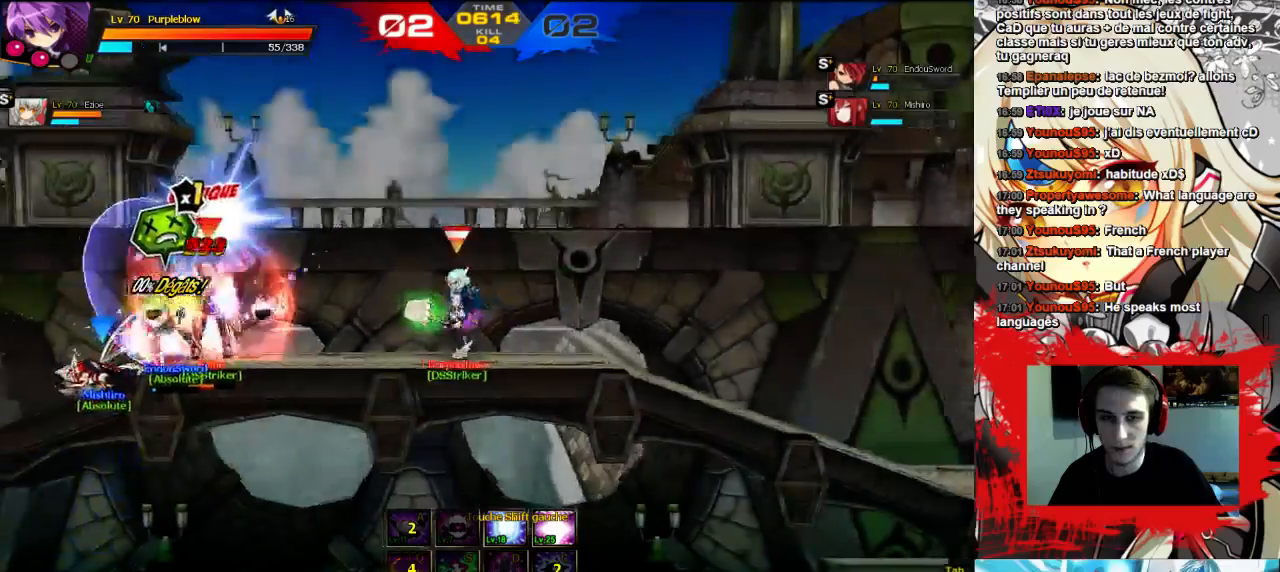
{"keys": [], "events": [[33, "left", "down"], [167, "left", "up"]]}
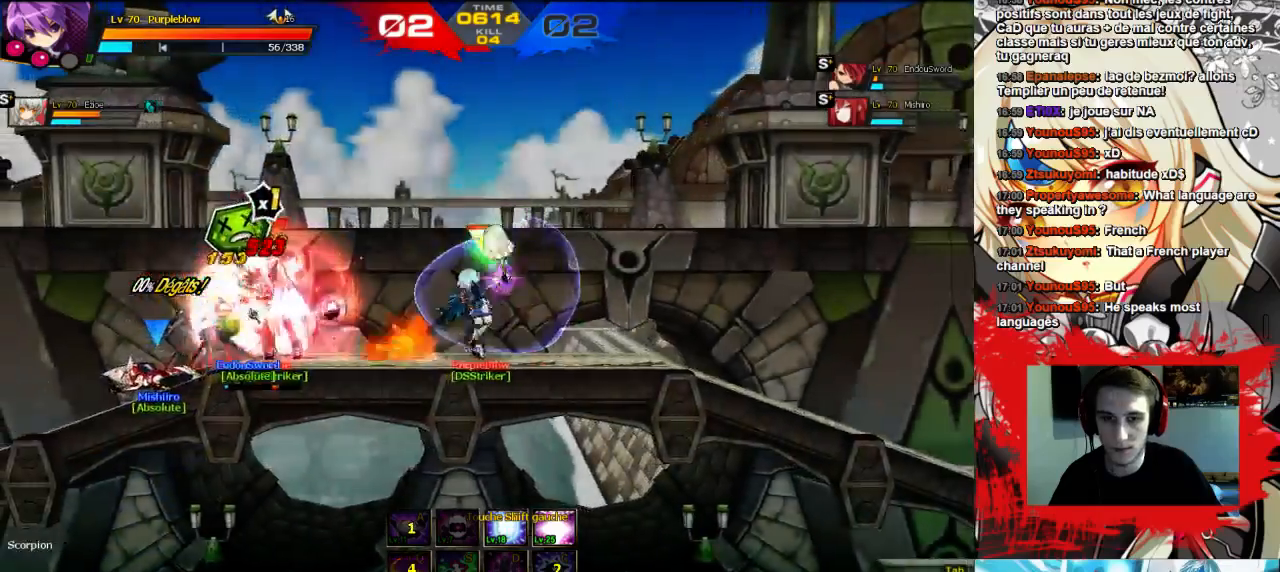
{"keys": ["left", "w"], "events": [[267, "left", "down"], [333, "left", "up"], [400, "left", "down"], [500, "w", "down"]]}
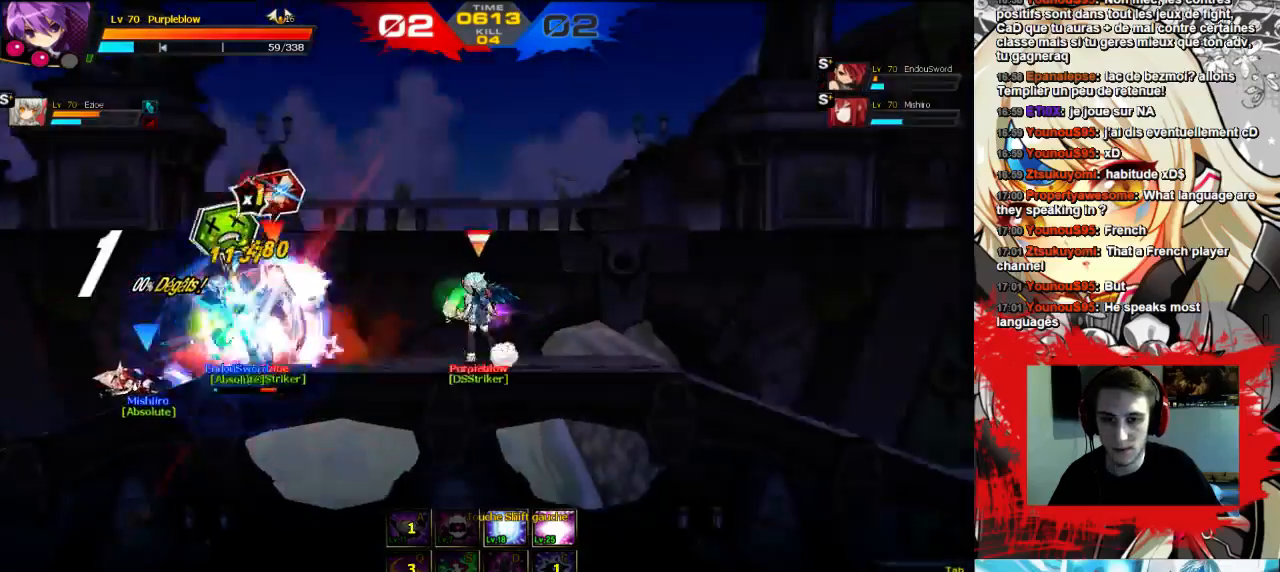
{"keys": ["left"], "events": [[67, "x", "down"], [133, "w", "up"], [167, "x", "up"], [200, "x", "down"], [300, "x", "up"], [333, "x", "down"], [400, "x", "up"], [433, "x", "down"], [500, "x", "up"]]}
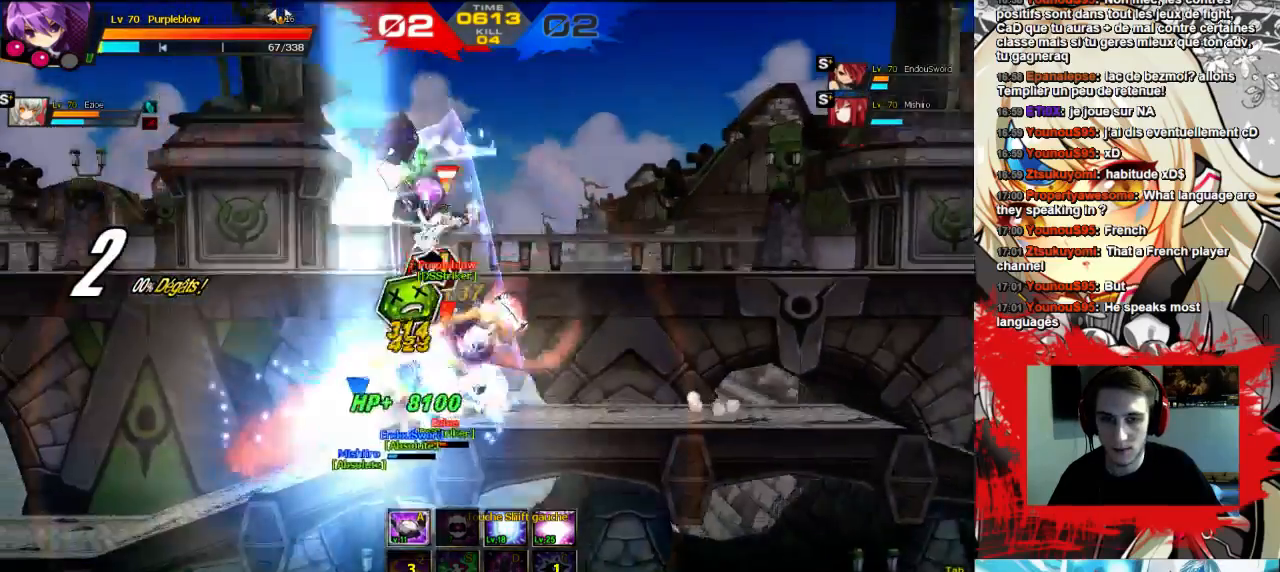
{"keys": [], "events": [[67, "x", "down"], [100, "x", "up"], [167, "x", "down"], [300, "x", "up"], [400, "left", "up"]]}
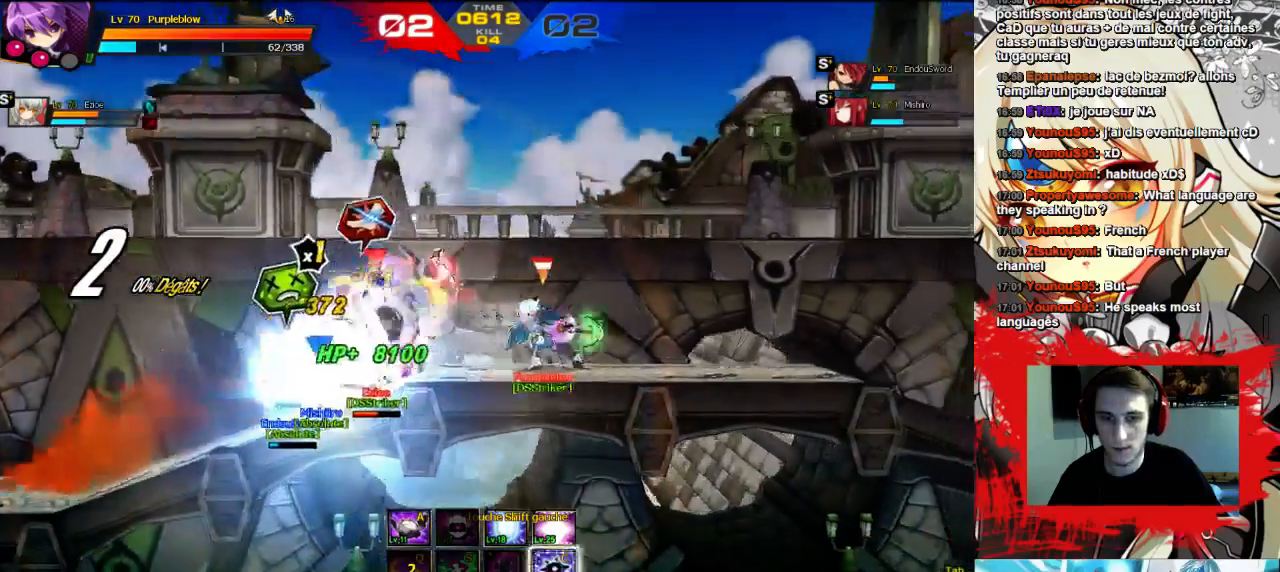
{"keys": ["left"], "events": [[333, "left", "down"]]}
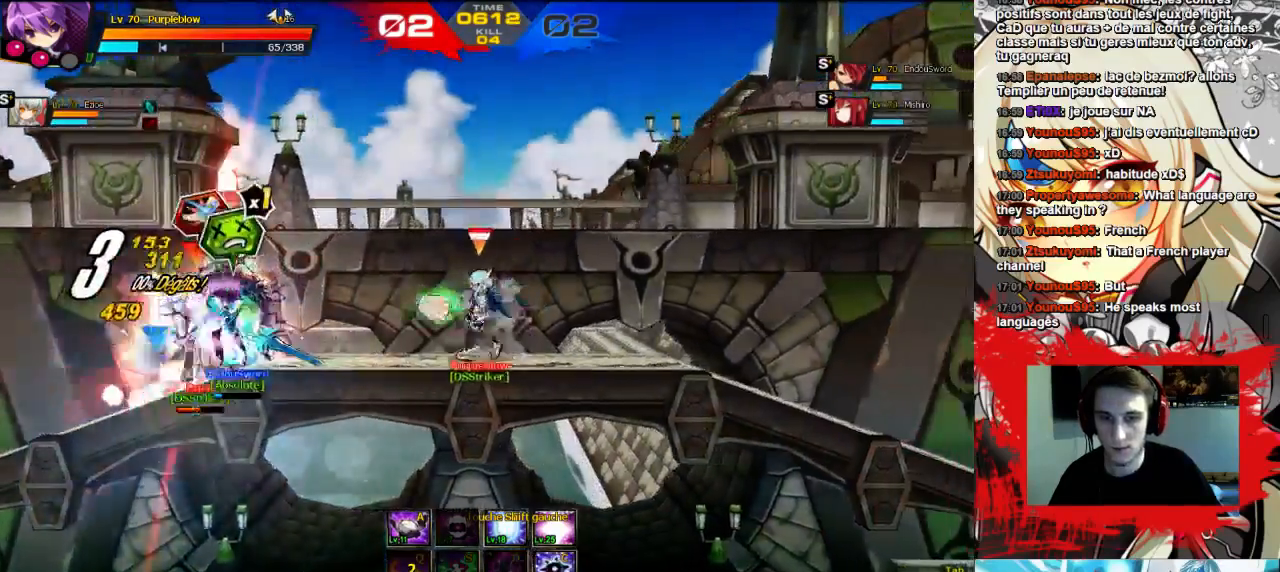
{"keys": [], "events": [[200, "left", "up"]]}
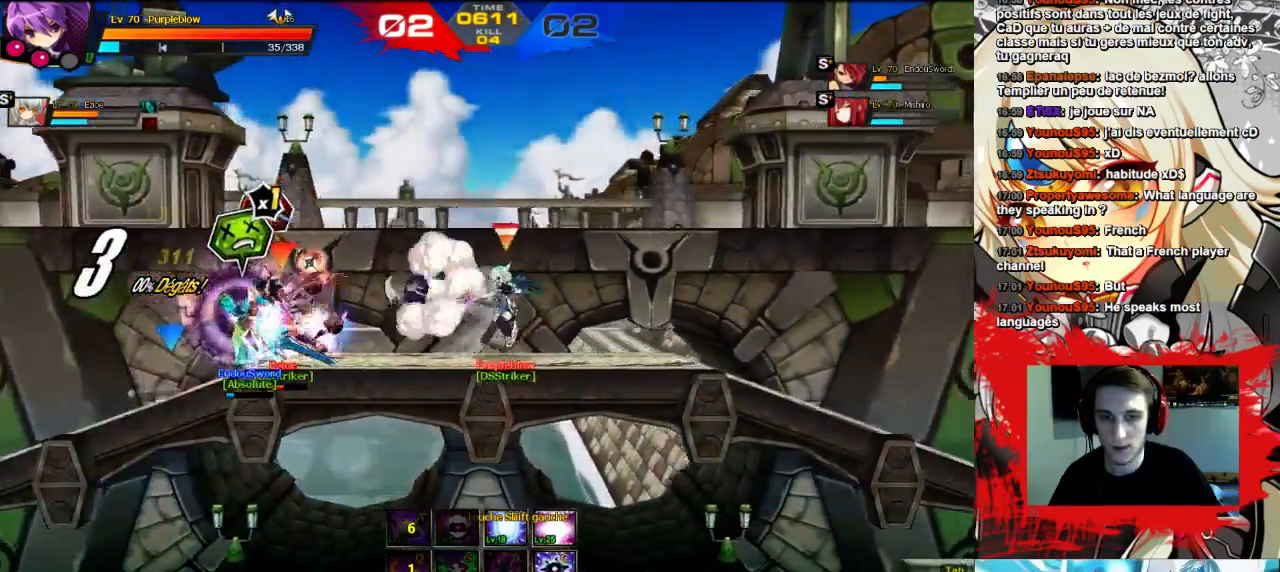
{"keys": ["right"], "events": [[233, "right", "down"], [300, "right", "up"], [367, "right", "down"]]}
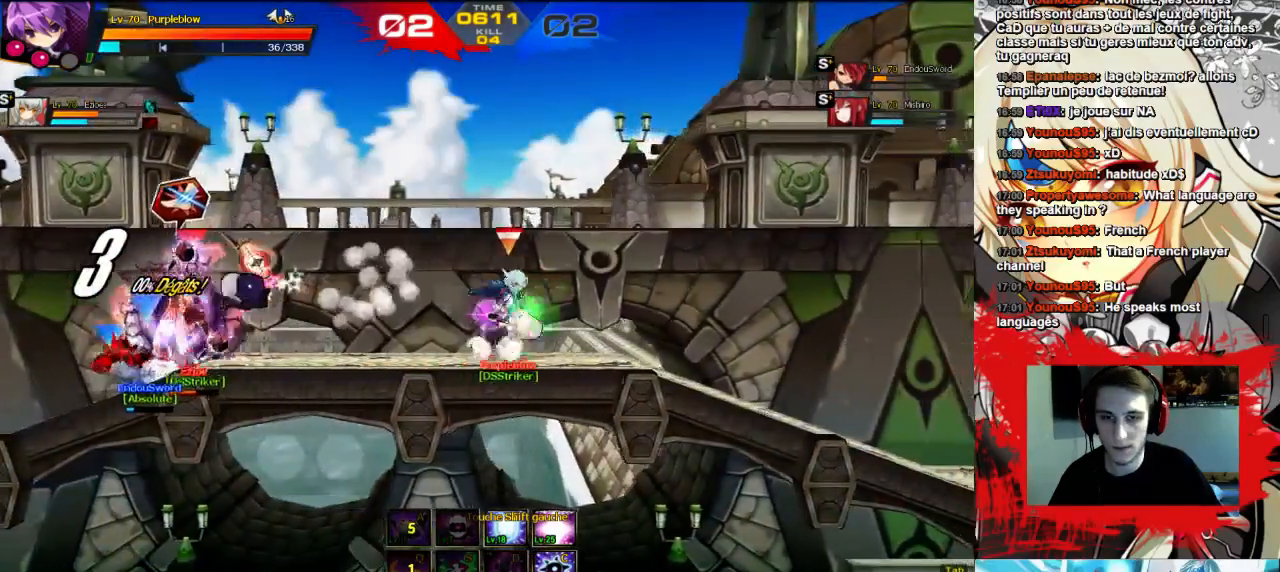
{"keys": [], "events": [[33, "up", "down"], [167, "up", "up"], [267, "right", "up"]]}
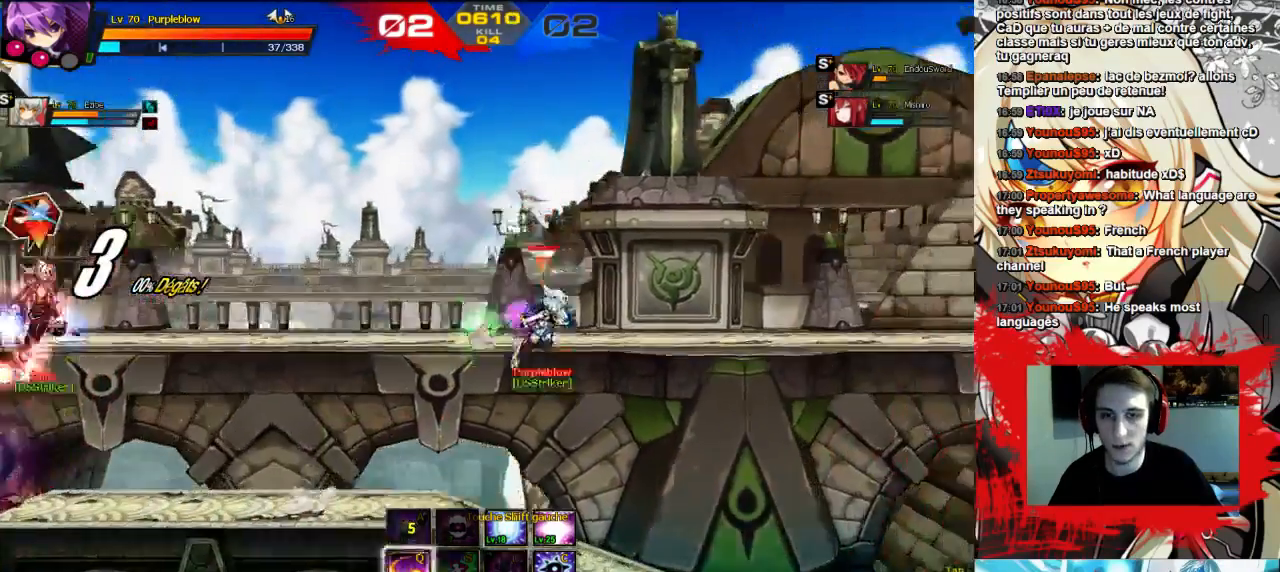
{"keys": [], "events": [[67, "left", "down"], [200, "left", "up"]]}
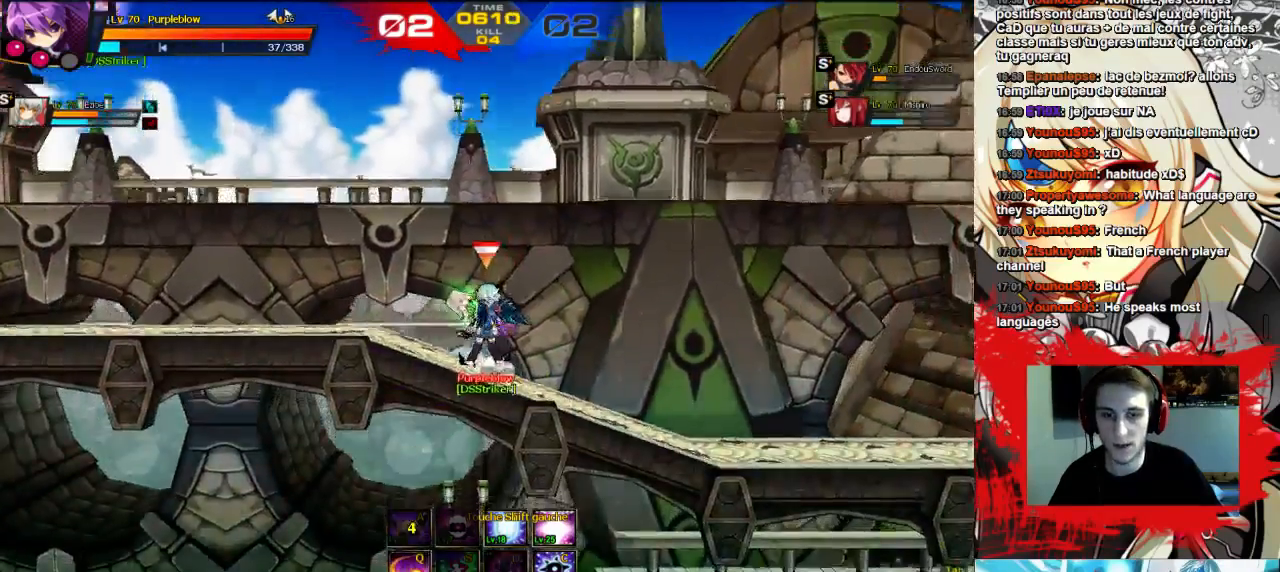
{"keys": [], "events": []}
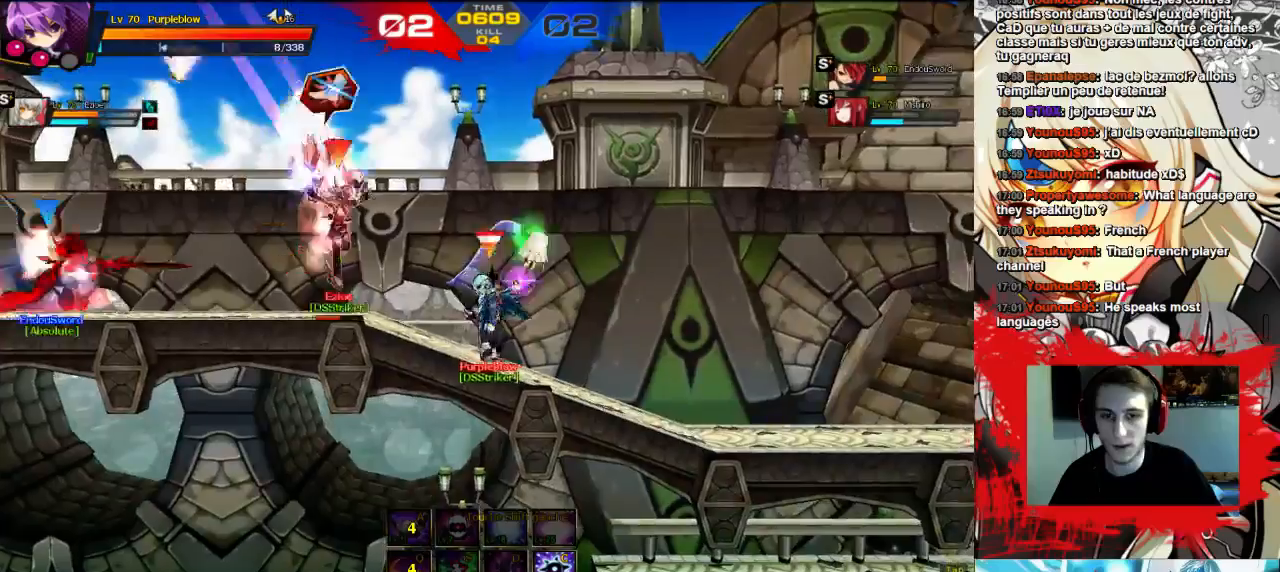
{"keys": ["left"], "events": [[467, "left", "down"]]}
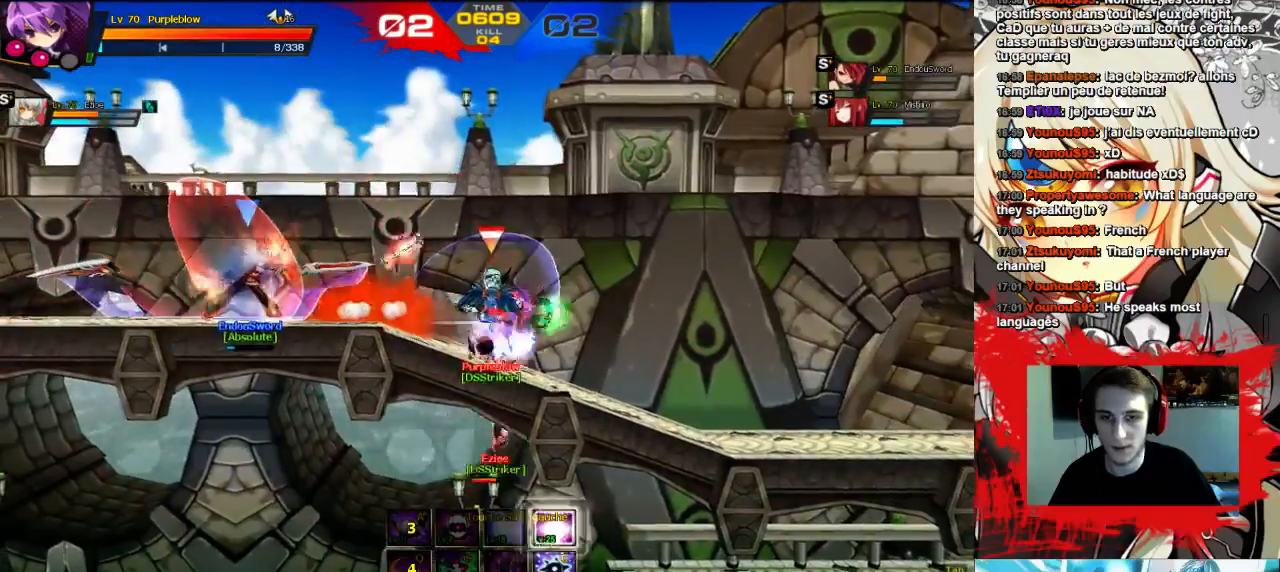
{"keys": ["left", "x"], "events": [[67, "left", "up"], [133, "left", "down"], [167, "w", "down"], [233, "x", "down"], [300, "w", "up"], [333, "x", "up"], [400, "x", "down"]]}
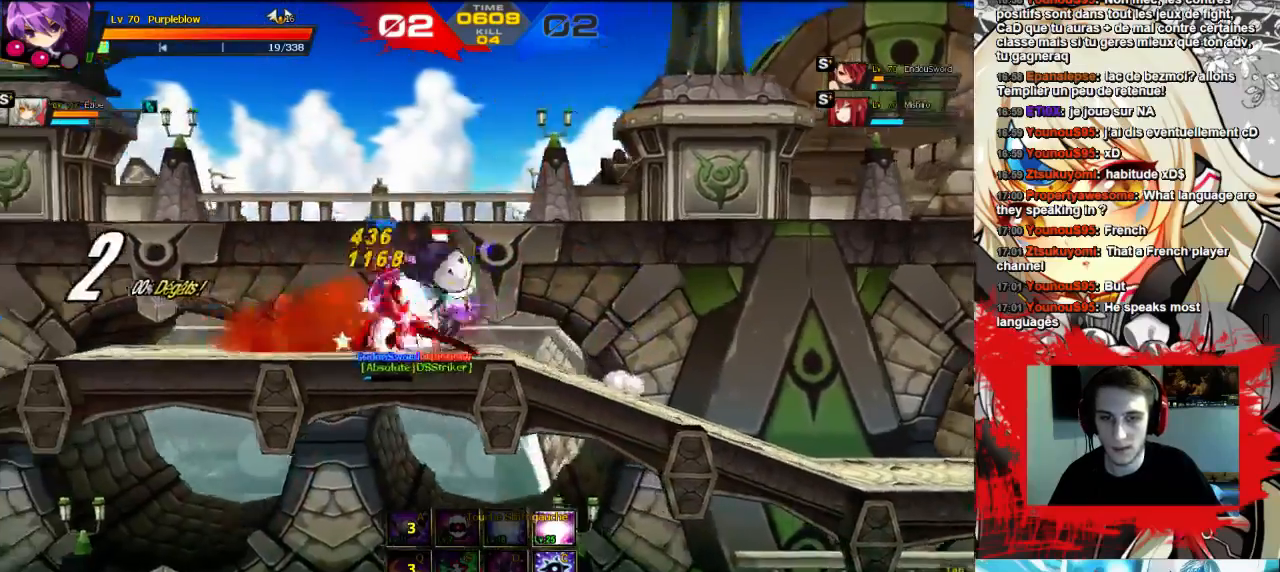
{"keys": ["left"], "events": [[33, "x", "up"], [67, "x", "down"], [167, "x", "up"], [233, "x", "down"], [267, "x", "up"], [333, "x", "down"], [433, "x", "up"]]}
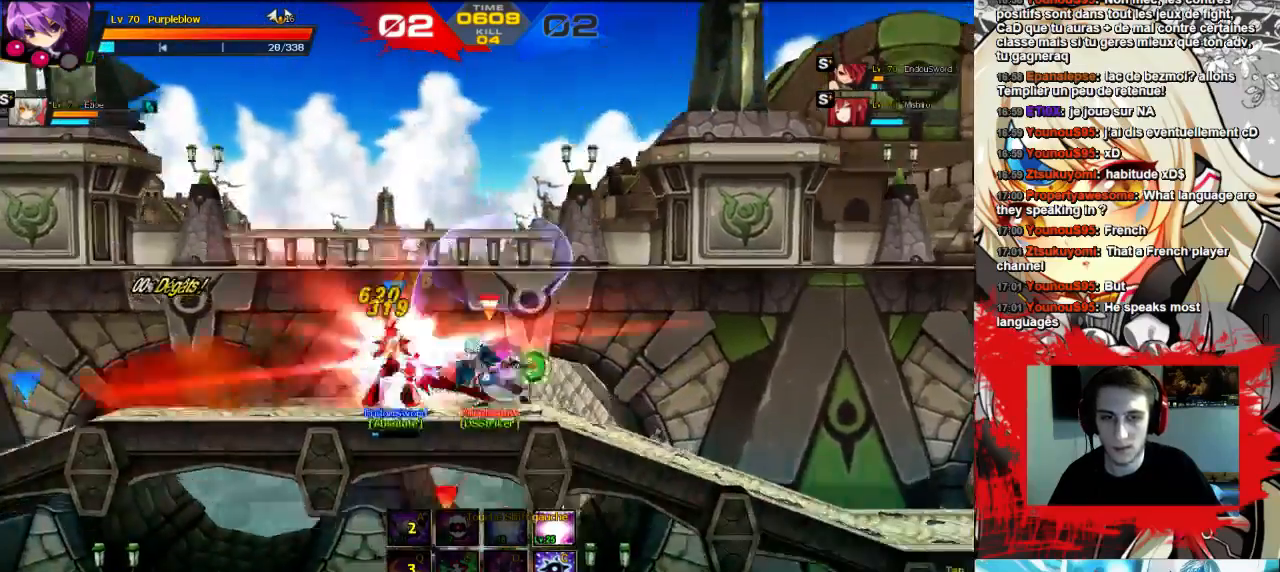
{"keys": ["left"], "events": [[67, "left", "up"], [333, "left", "down"], [433, "left", "up"], [467, "left", "down"]]}
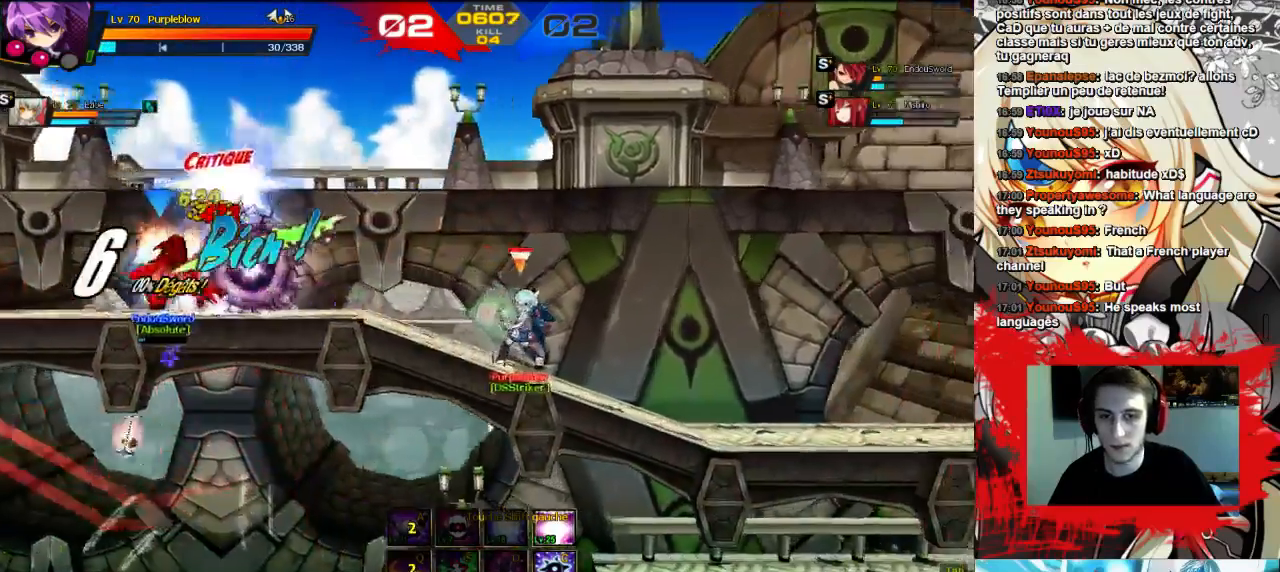
{"keys": ["left", "w"], "events": [[100, "left", "up"], [133, "left", "down"], [200, "left", "up"], [267, "left", "down"], [500, "w", "down"]]}
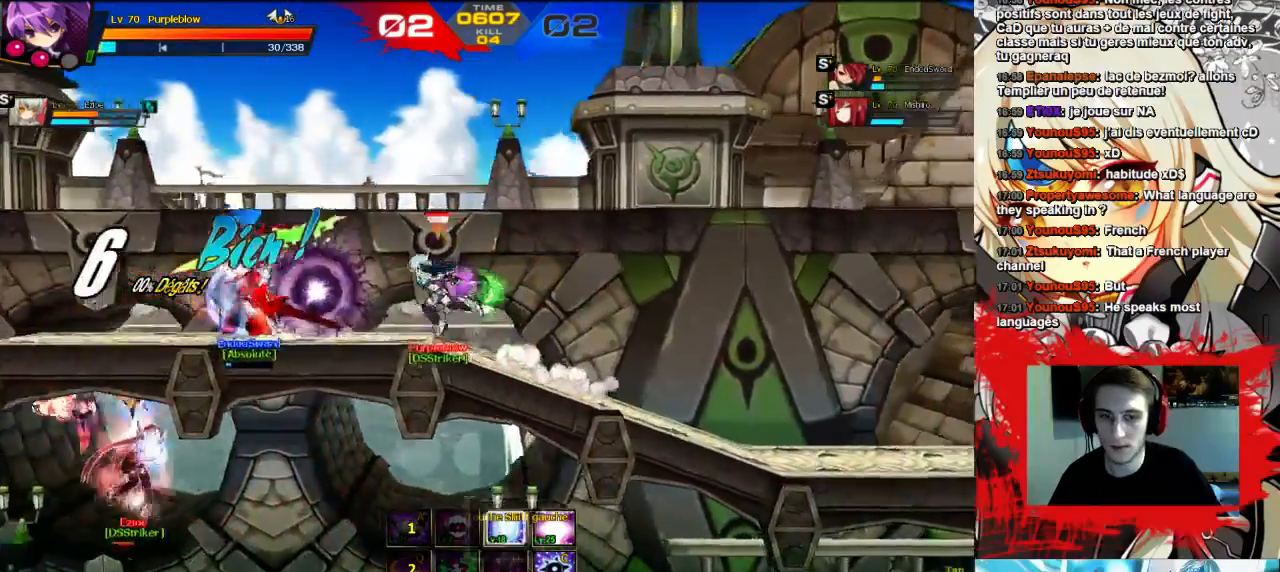
{"keys": ["left", "w"], "events": [[67, "w", "up"], [133, "w", "down"], [167, "w", "up"], [233, "w", "down"], [300, "w", "up"], [367, "w", "down"], [400, "w", "up"], [467, "w", "down"]]}
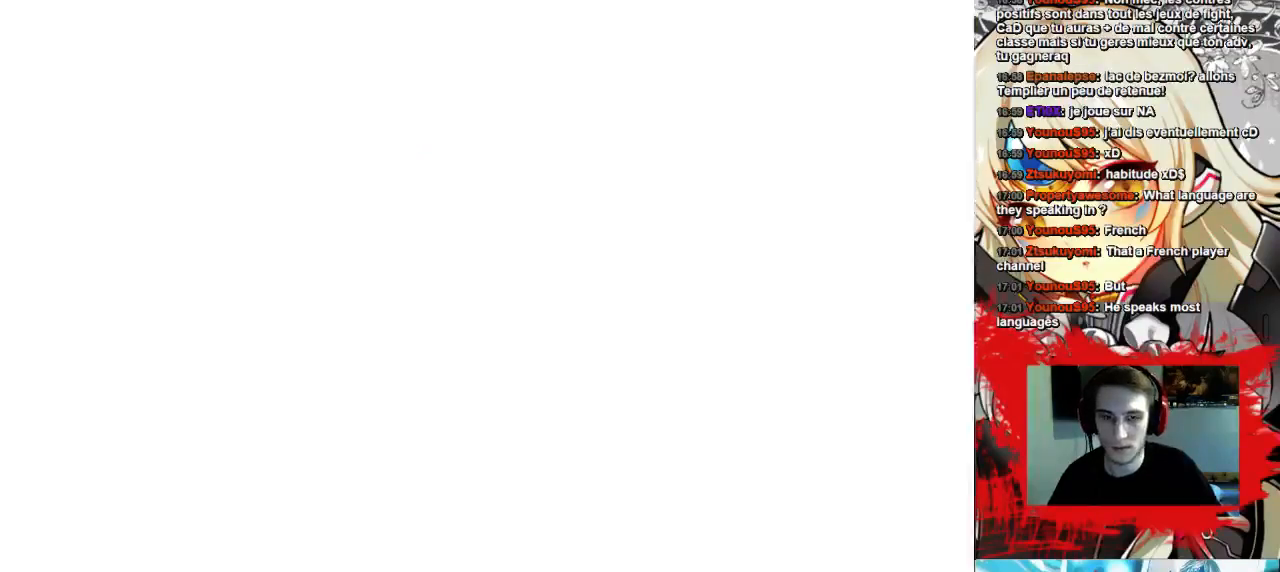
{"keys": ["left"], "events": [[100, "w", "up"]]}
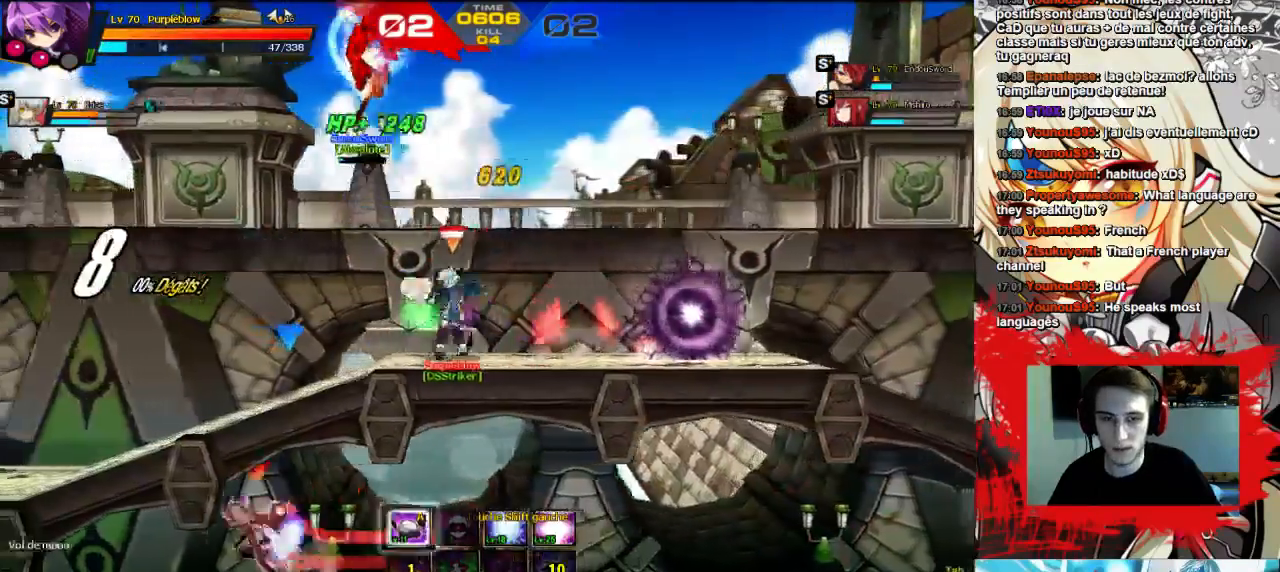
{"keys": ["left", "w"], "events": [[467, "w", "down"]]}
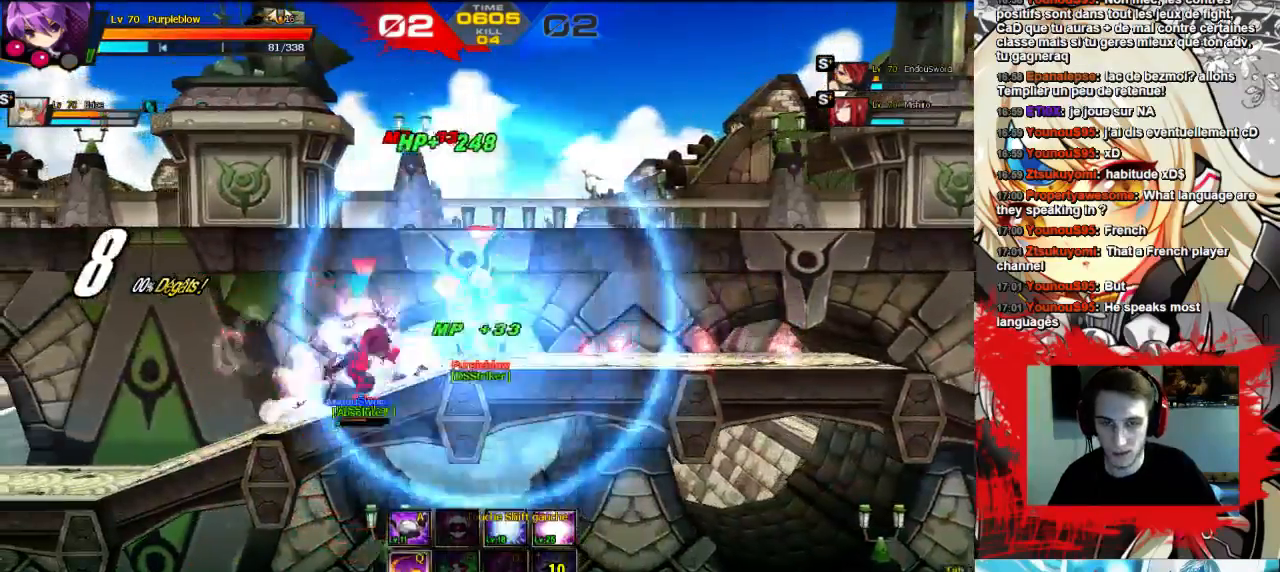
{"keys": ["left", "w"], "events": [[33, "w", "up"], [100, "w", "down"], [167, "w", "up"], [233, "w", "down"], [300, "w", "up"], [367, "w", "down"]]}